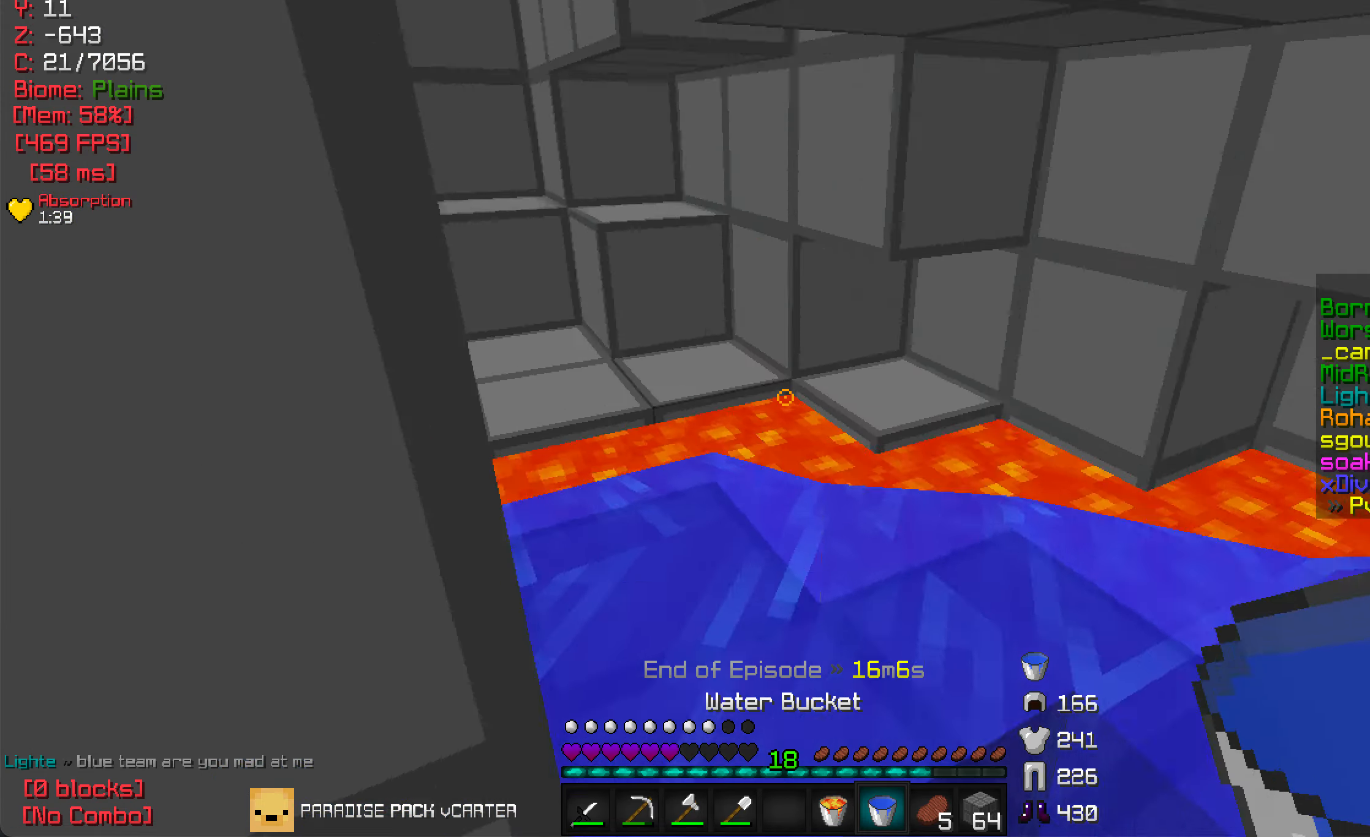
Gameplay with keyboard and mouse; each line is a JSON object with the keys and mouse buttons held at the frame after it. "events" lists presses ("down") and releases ("up") of "a", "d", "s", "w", "mouse_left" and "mouse_right" between this image and that frame as [ms after this image, input, new state], when the widget could be followed in between. "mouse_left", "mouse_right" = the "left", "right" buttons of the "mouse" list. No other keys are recorded. Fast repeated clicks can show as one long hold. Mouse movement is not recorded.
{"keys": ["d", "w"], "mouse": [], "events": []}
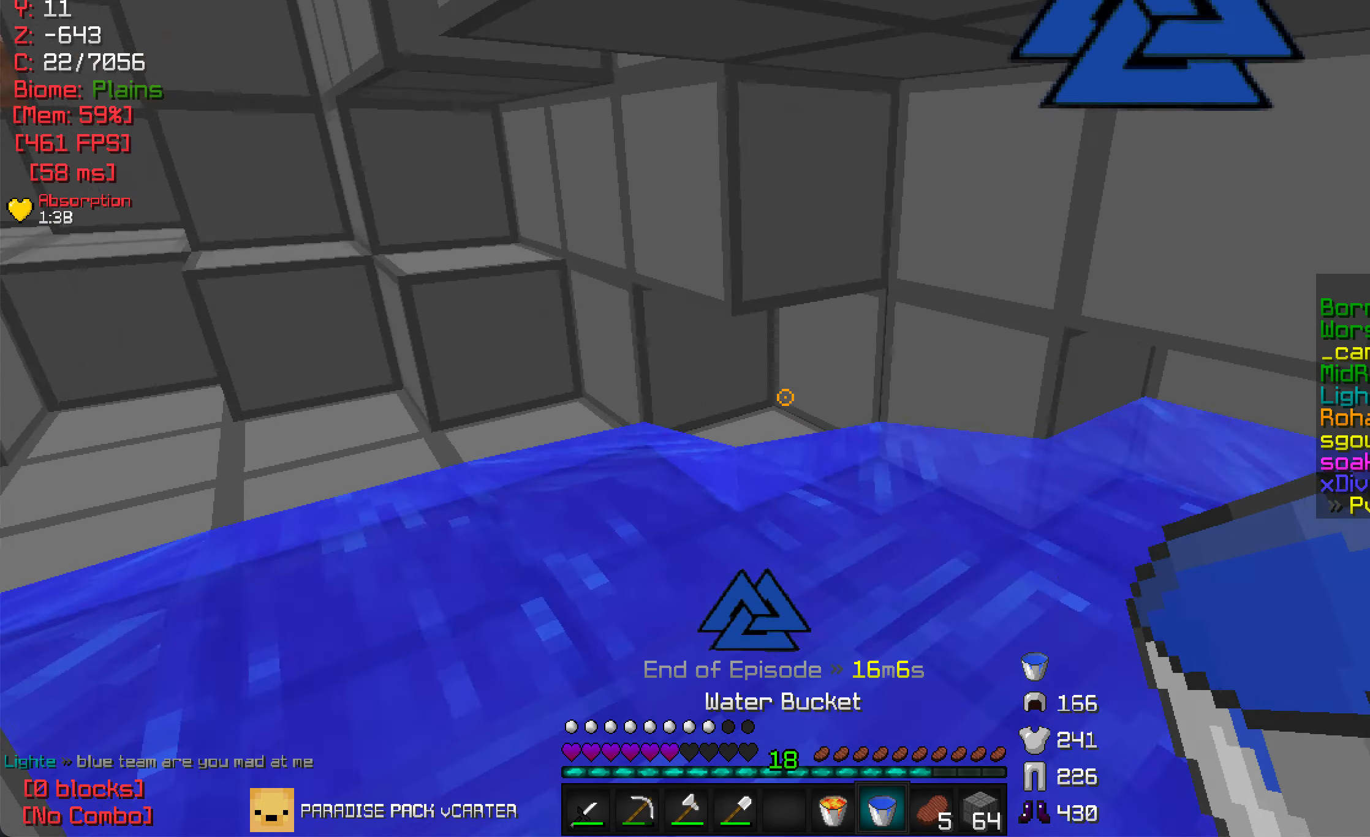
{"keys": ["a"], "mouse": [], "events": [[16, "d", "up"], [466, "a", "down"], [466, "w", "up"]]}
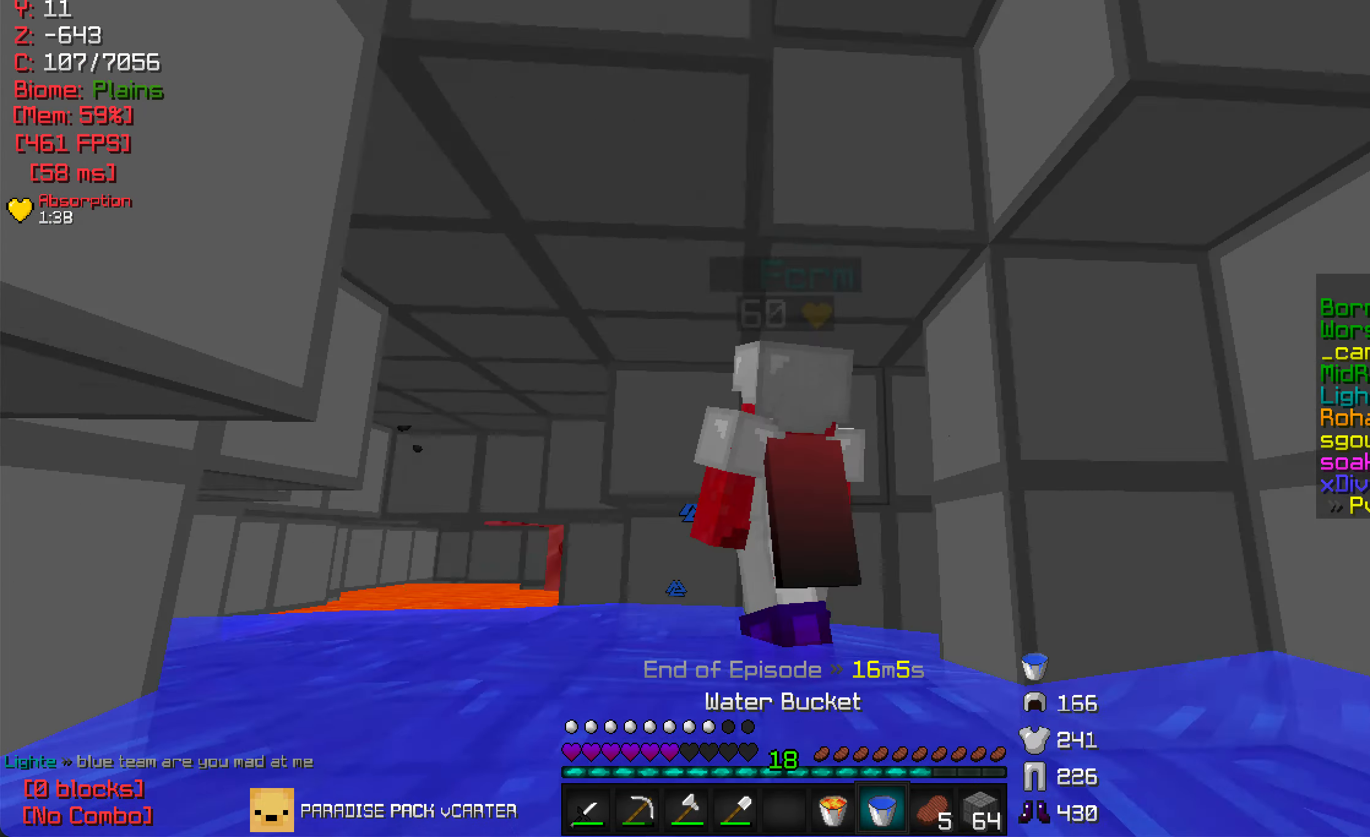
{"keys": [], "mouse": [], "events": [[250, "a", "up"], [266, "s", "down"], [500, "s", "up"]]}
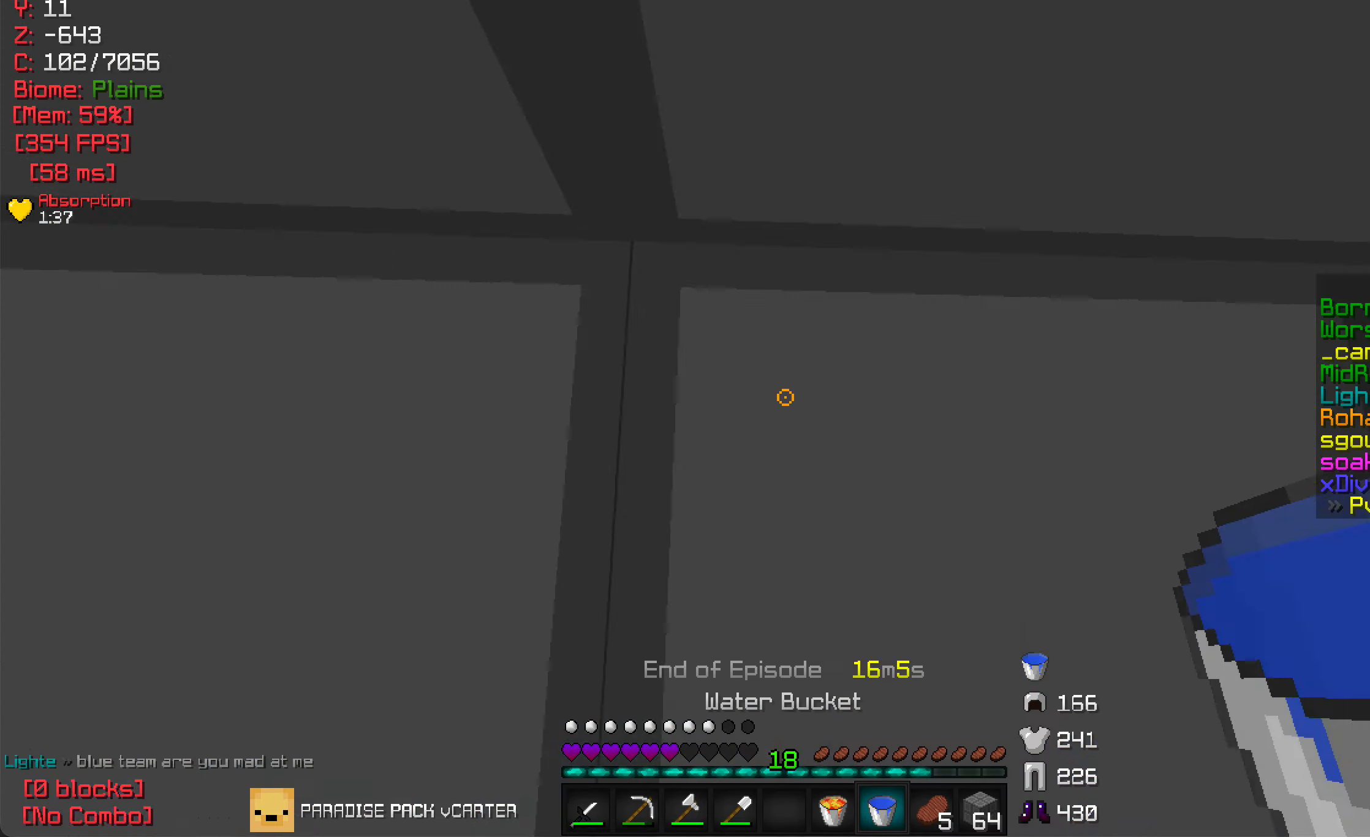
{"keys": ["w"], "mouse": [], "events": [[16, "w", "down"], [250, "a", "down"], [400, "a", "up"]]}
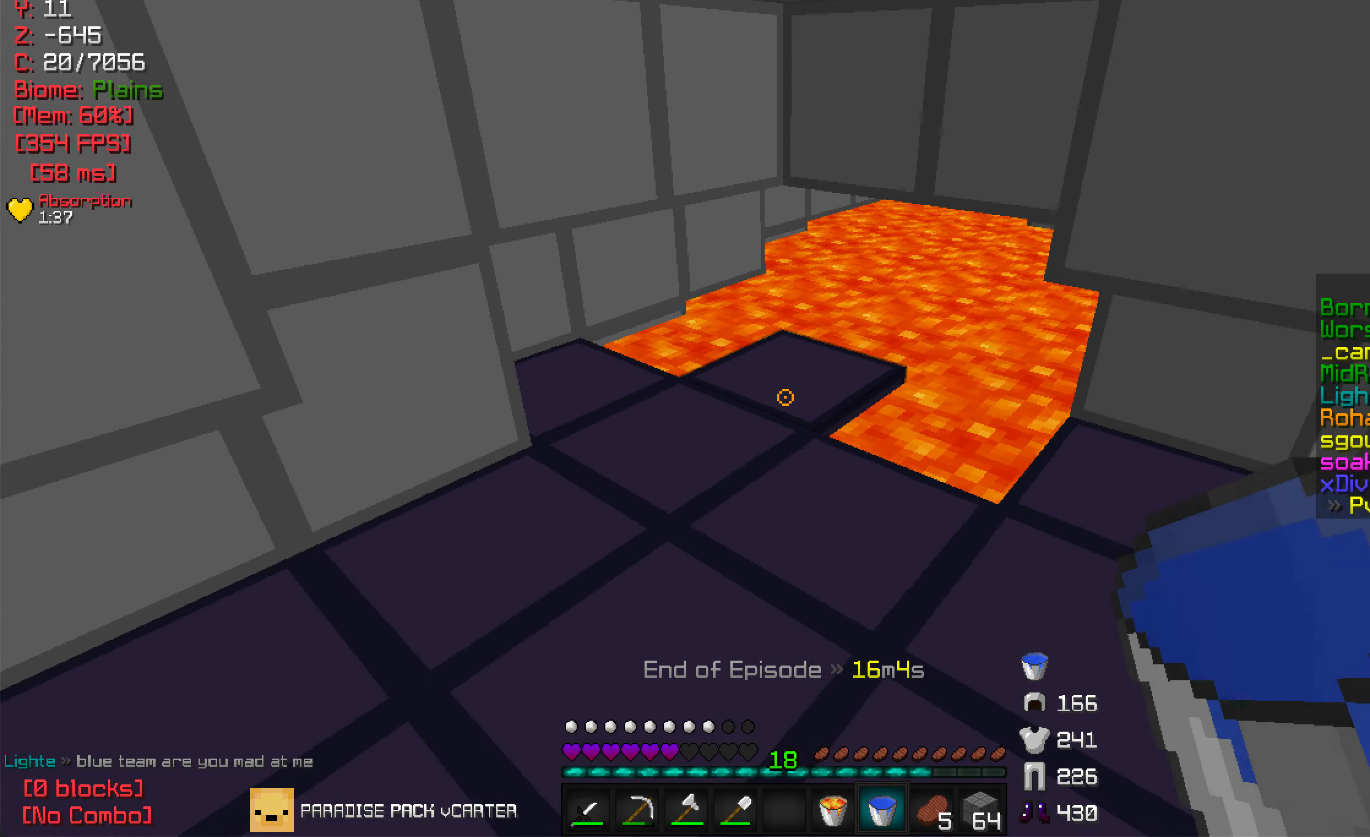
{"keys": [], "mouse": [], "events": [[50, "w", "up"], [116, "mouse_right", "down"], [216, "mouse_right", "up"]]}
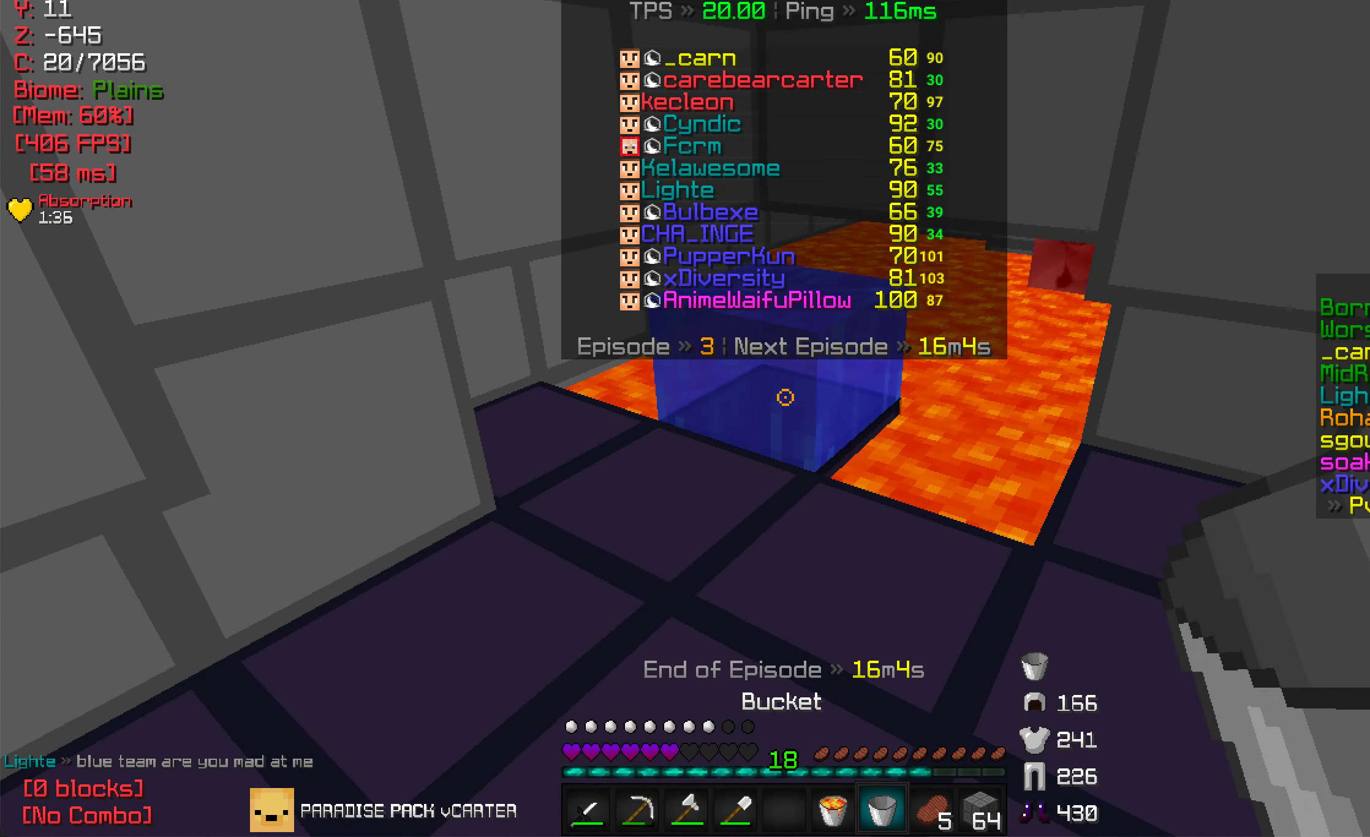
{"keys": ["w"], "mouse": ["left"], "events": [[33, "w", "down"], [283, "mouse_right", "down"], [383, "mouse_right", "up"], [450, "mouse_left", "down"]]}
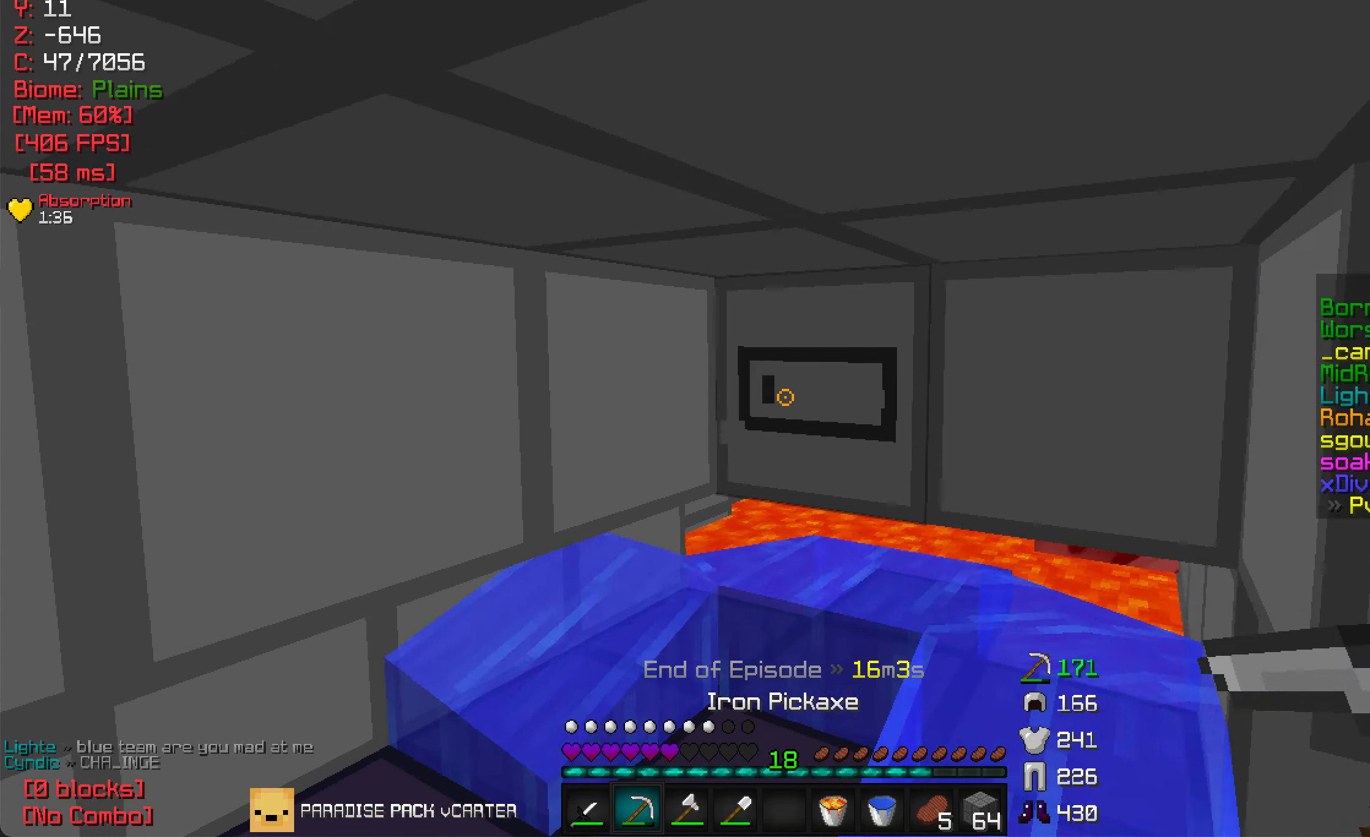
{"keys": ["w"], "mouse": ["left"], "events": []}
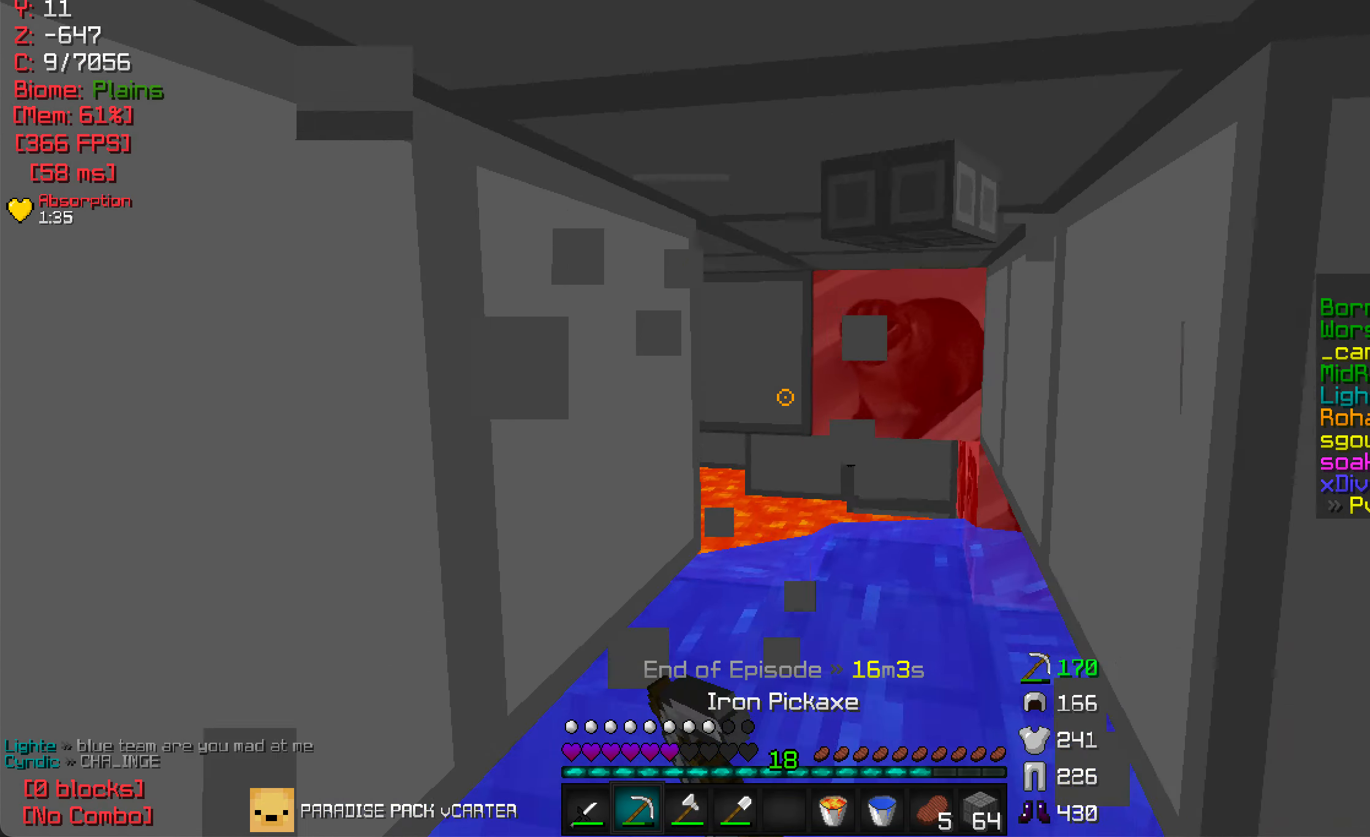
{"keys": ["w"], "mouse": ["left"], "events": []}
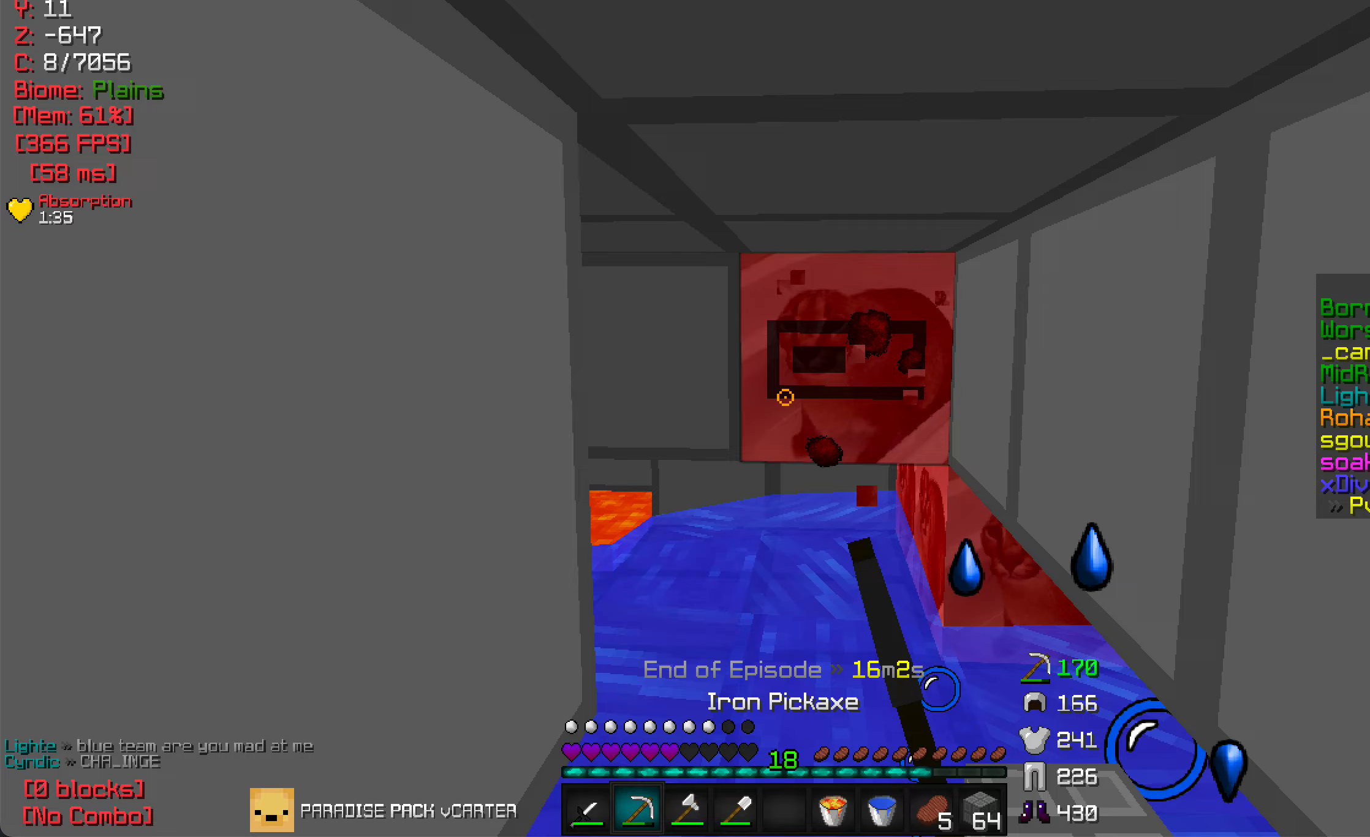
{"keys": ["w"], "mouse": ["left"], "events": []}
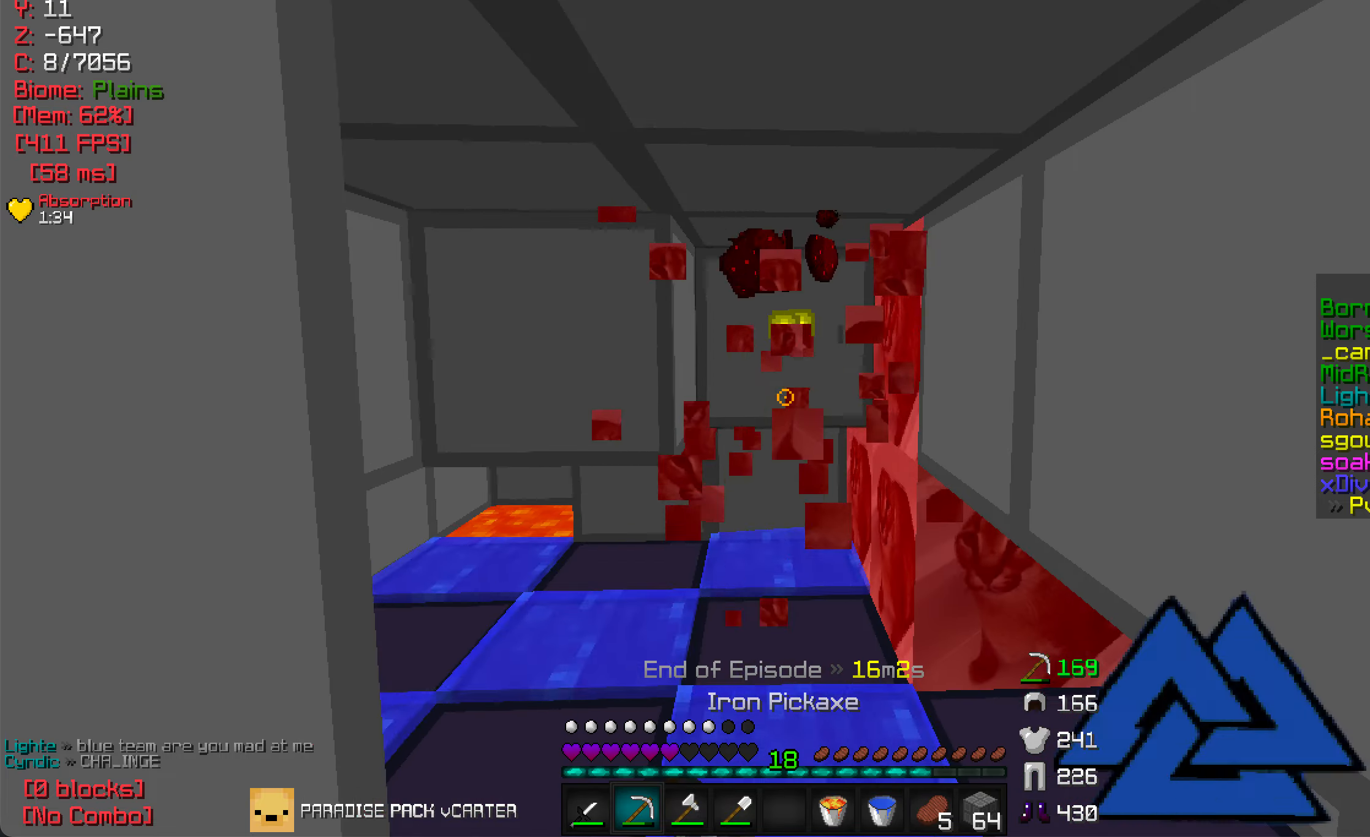
{"keys": ["w"], "mouse": ["left"], "events": []}
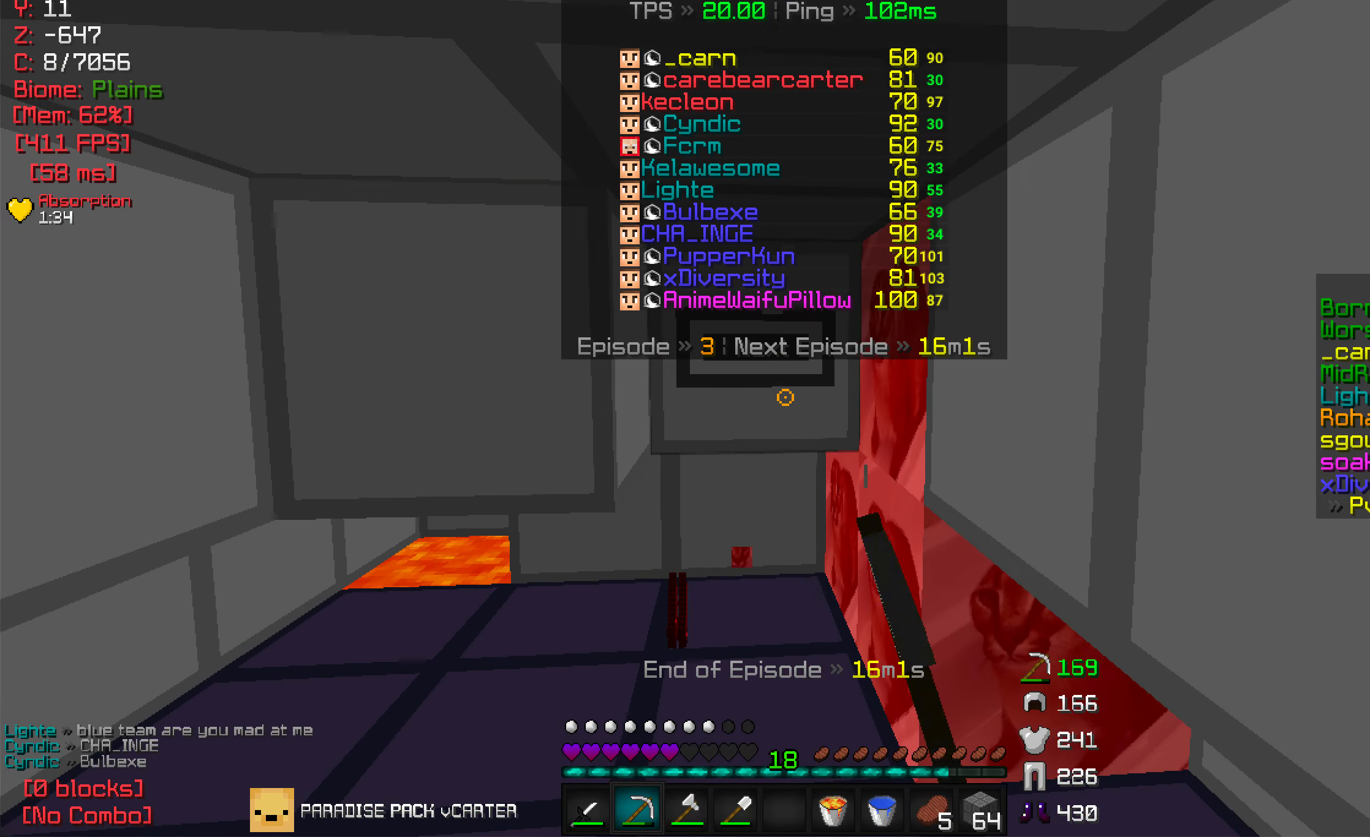
{"keys": [], "mouse": ["left"], "events": [[150, "w", "up"]]}
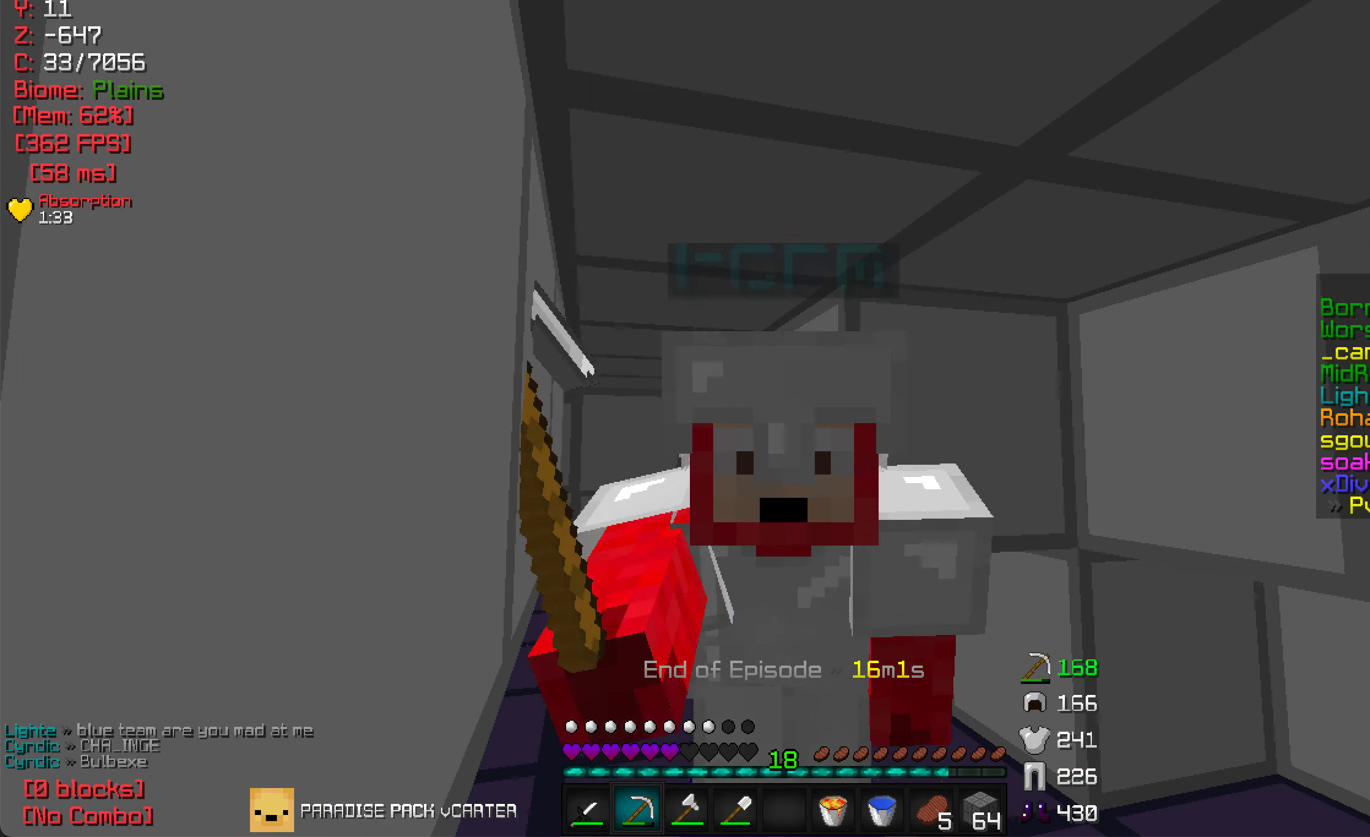
{"keys": ["w"], "mouse": ["left"], "events": [[83, "w", "down"]]}
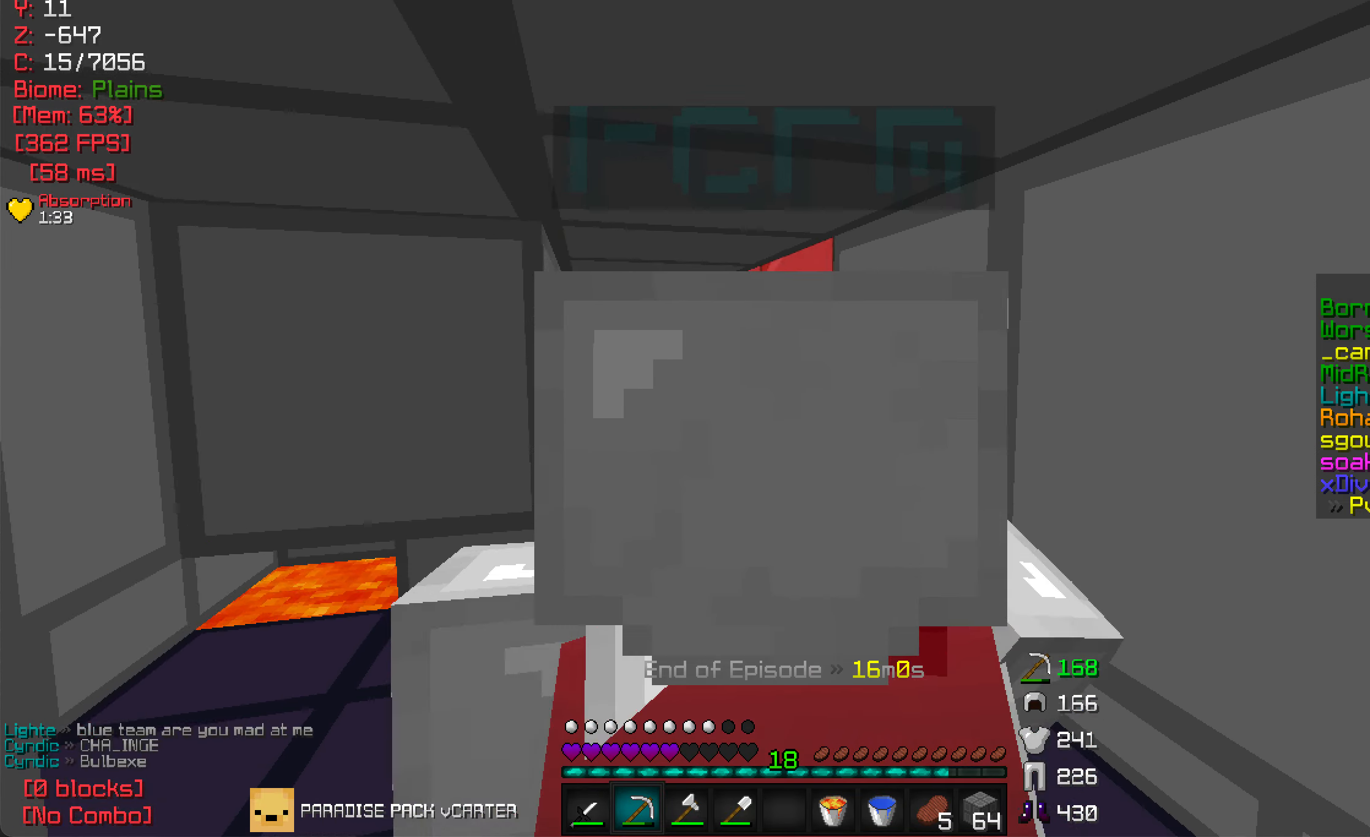
{"keys": [], "mouse": ["left"], "events": [[233, "w", "up"]]}
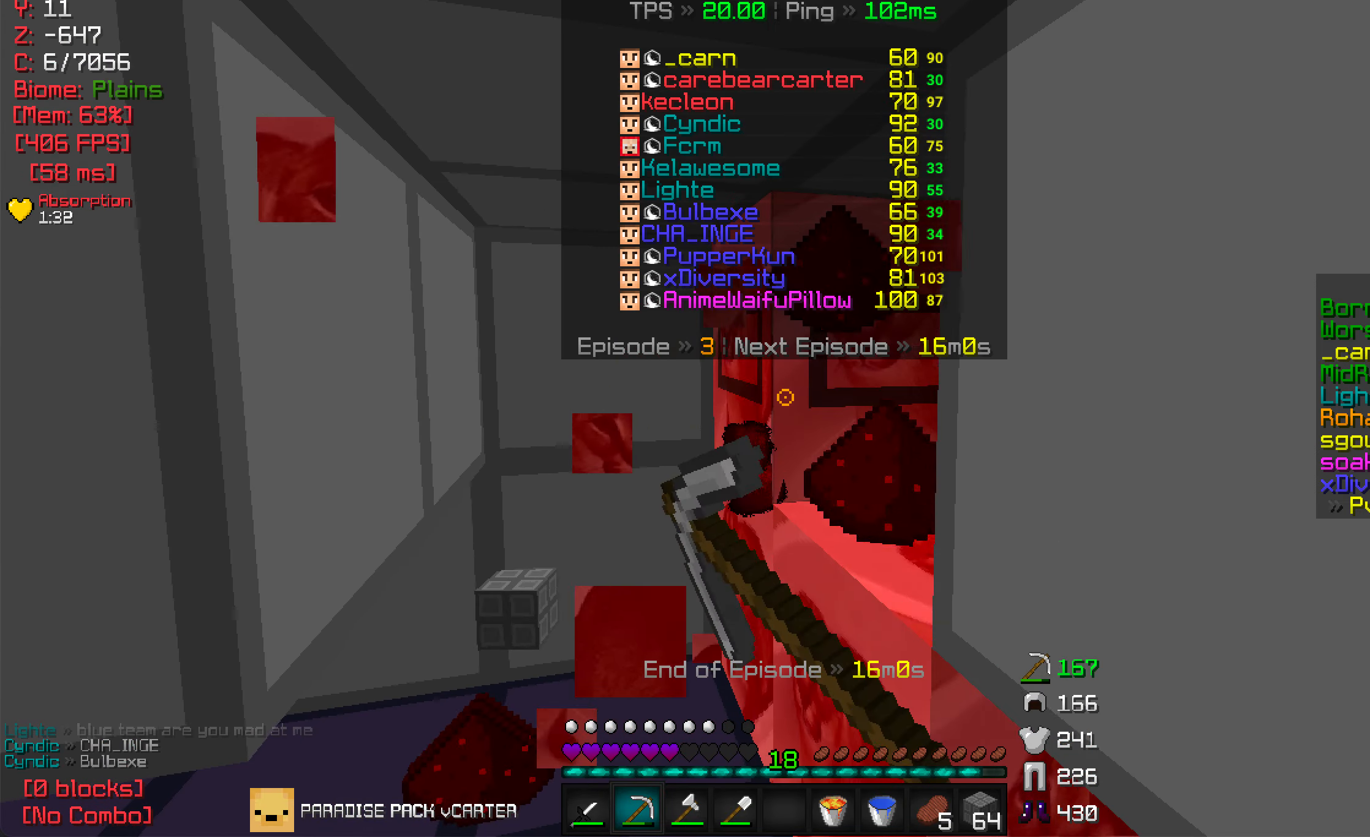
{"keys": [], "mouse": ["left"], "events": [[133, "a", "down"], [500, "a", "up"]]}
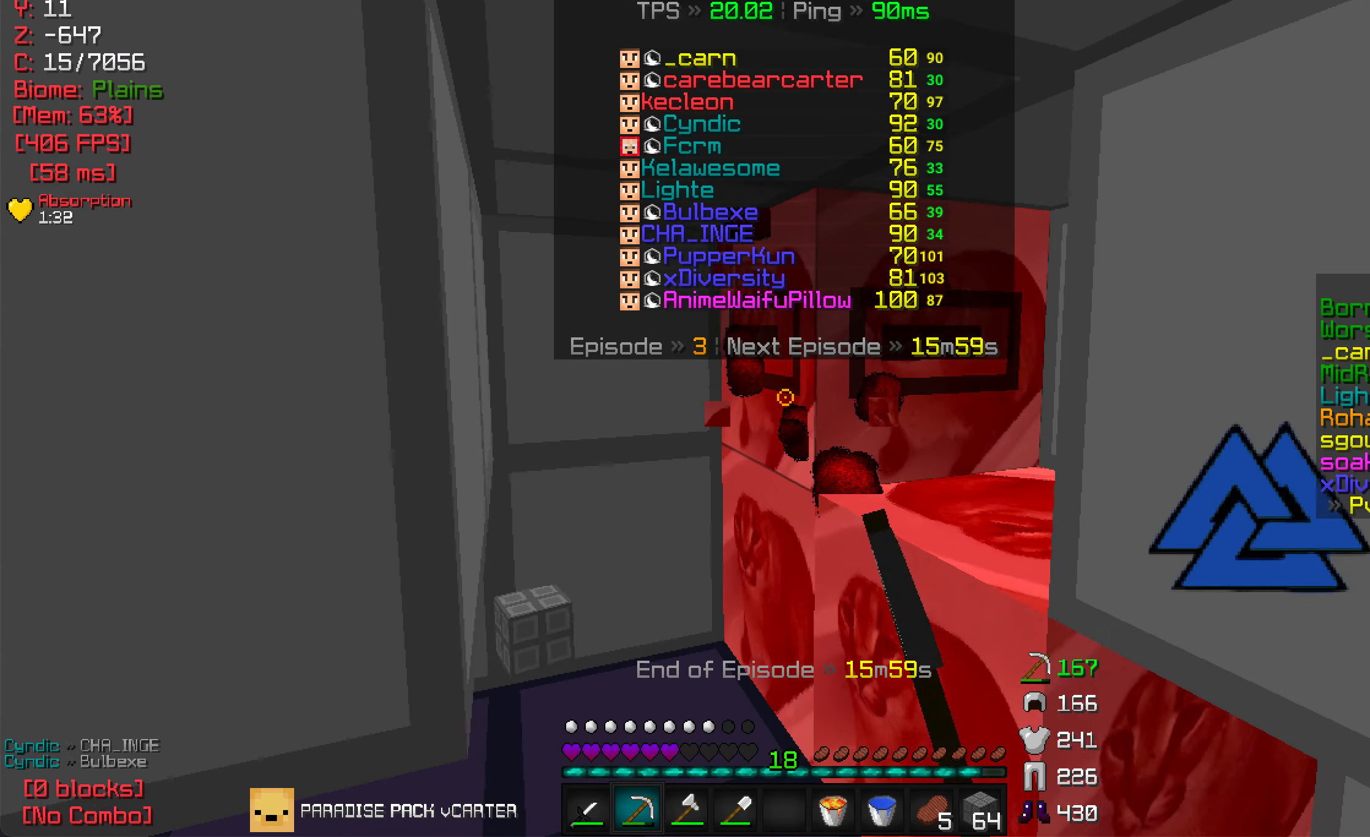
{"keys": [], "mouse": ["left"], "events": []}
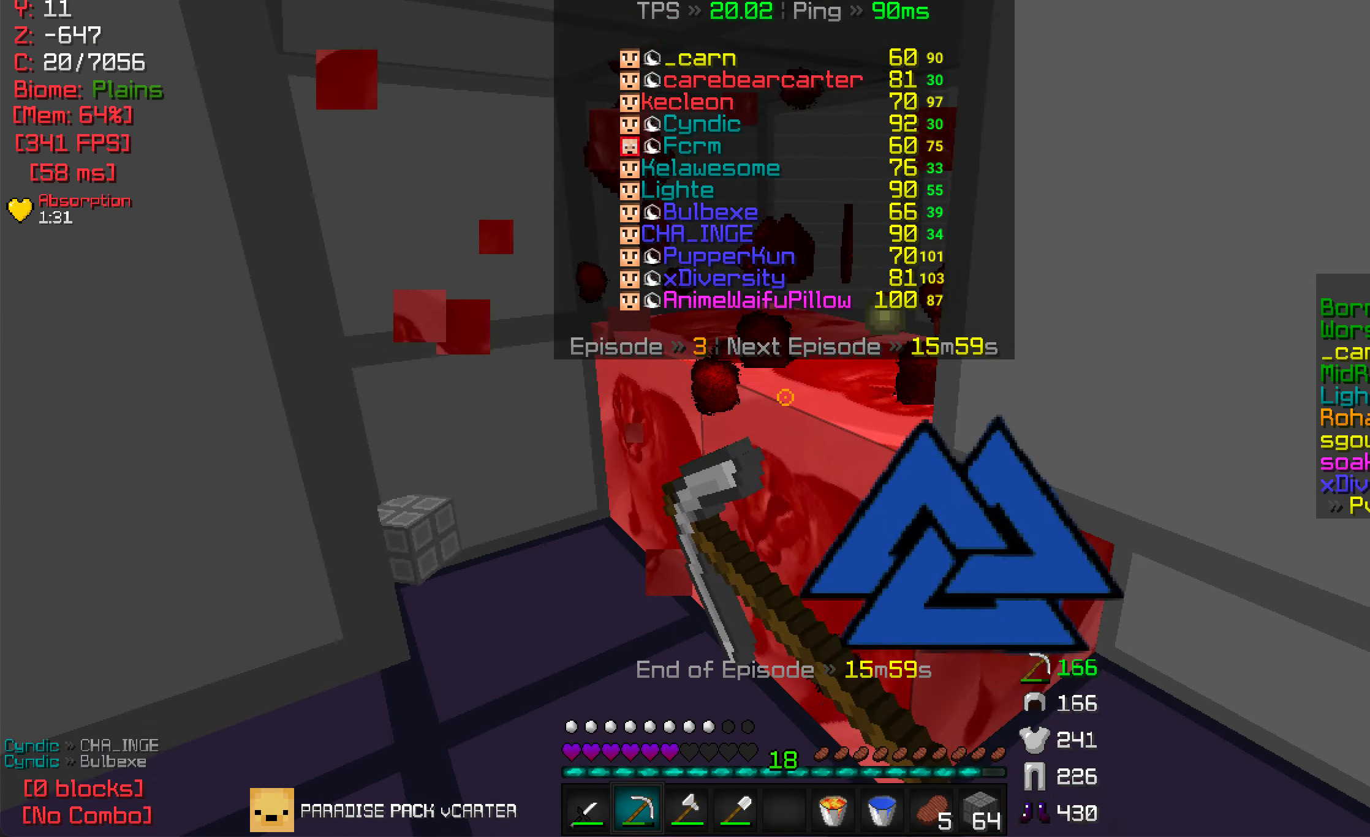
{"keys": ["w"], "mouse": ["left"], "events": [[267, "w", "down"]]}
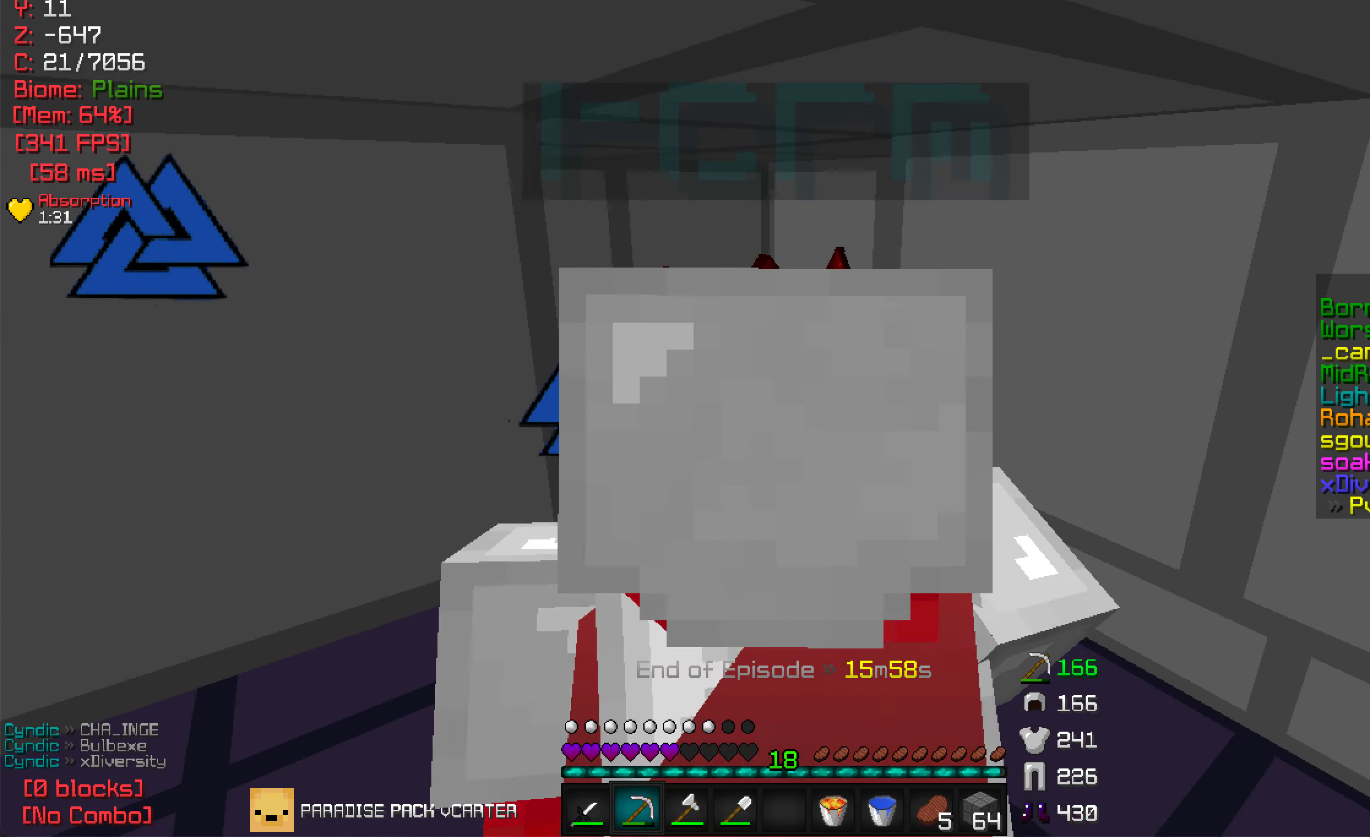
{"keys": [], "mouse": ["left"], "events": [[250, "w", "up"]]}
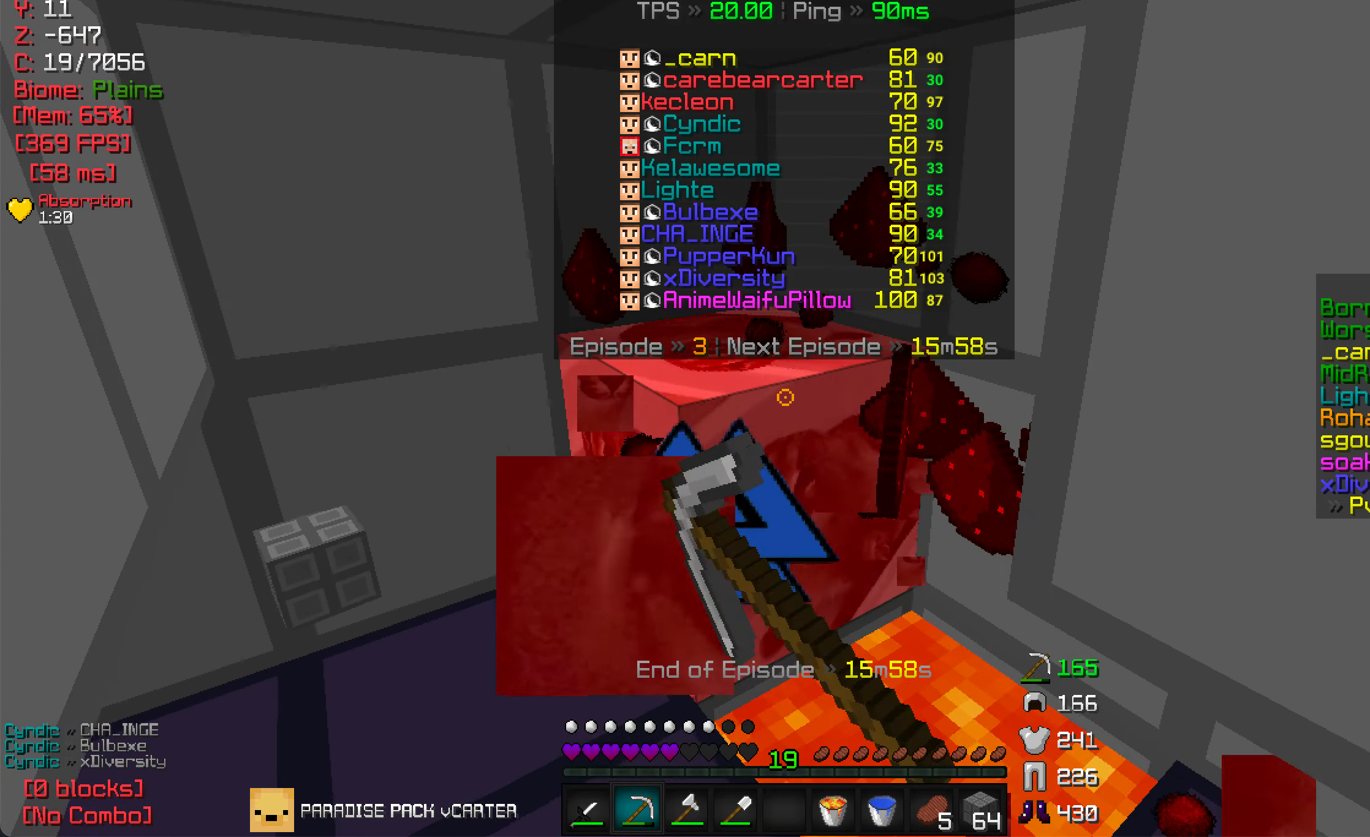
{"keys": ["w"], "mouse": ["left"], "events": [[317, "w", "down"]]}
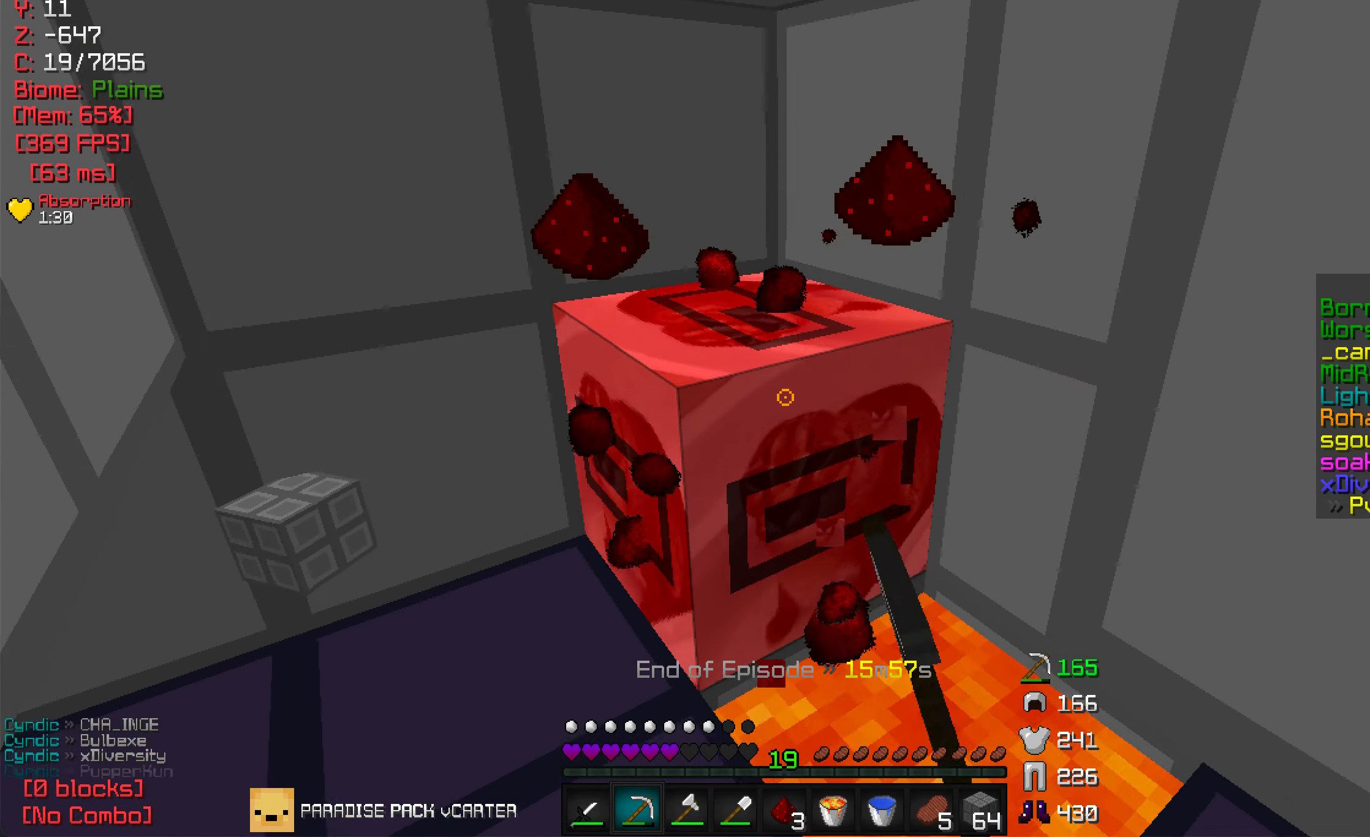
{"keys": [], "mouse": [], "events": [[100, "w", "up"], [484, "mouse_left", "up"]]}
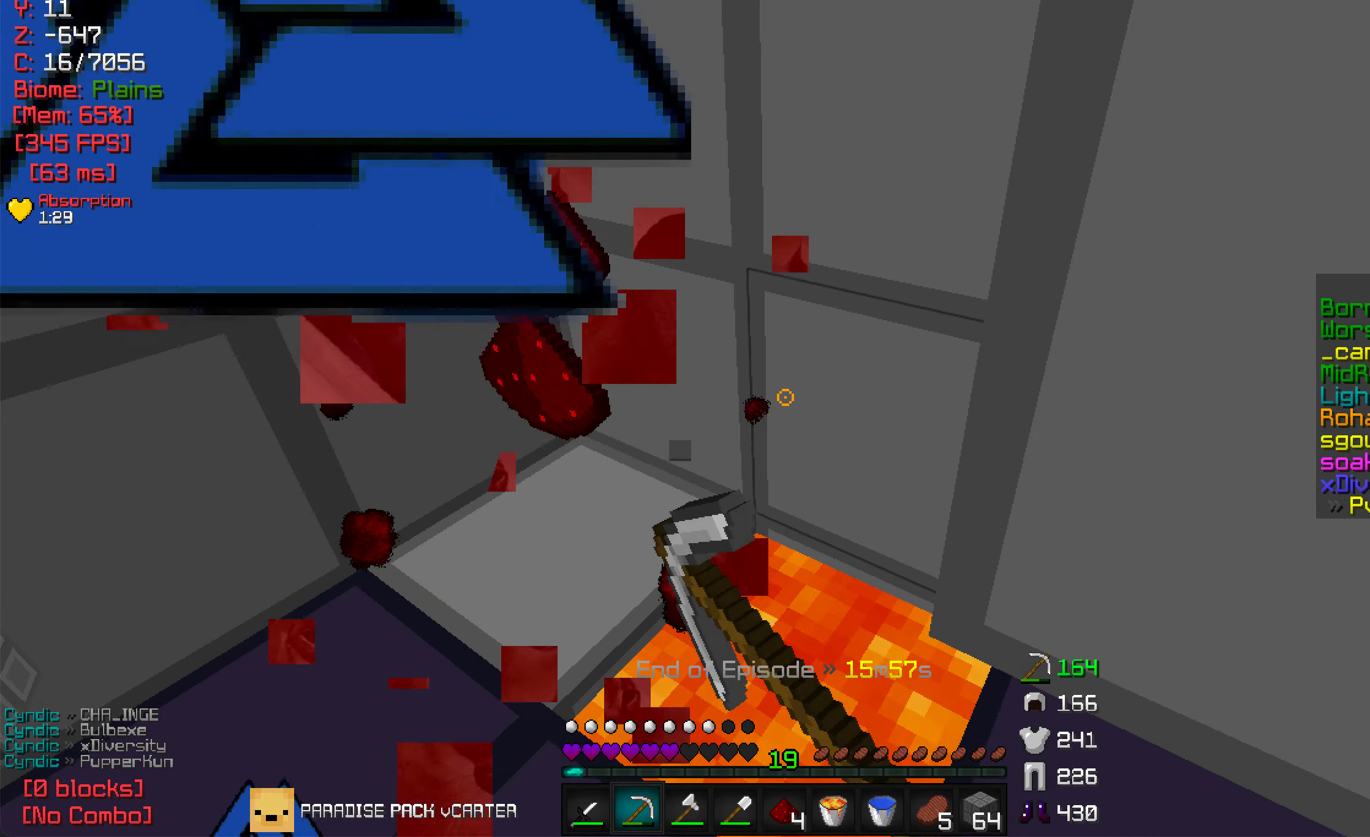
{"keys": [], "mouse": ["right"], "events": [[417, "mouse_right", "down"]]}
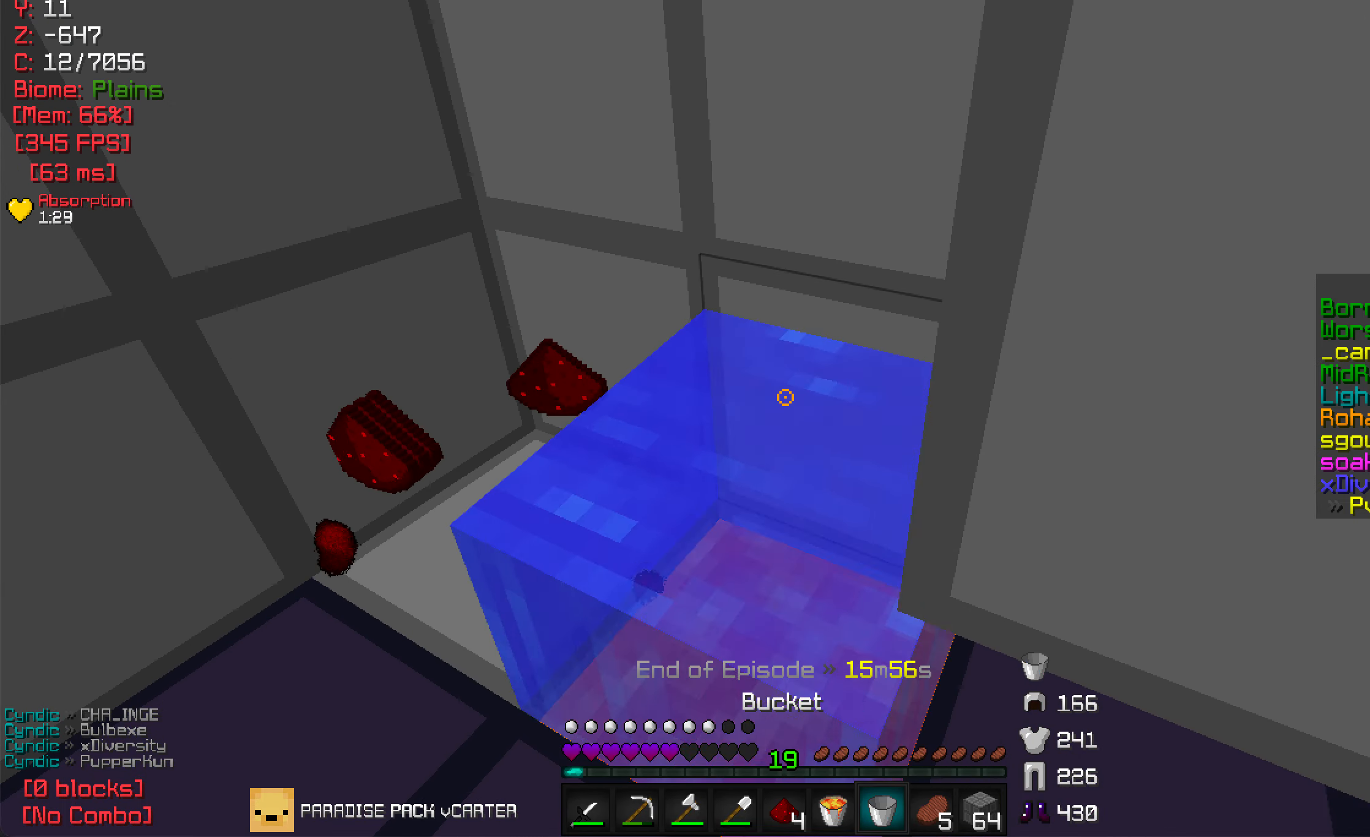
{"keys": [], "mouse": [], "events": [[167, "mouse_right", "up"]]}
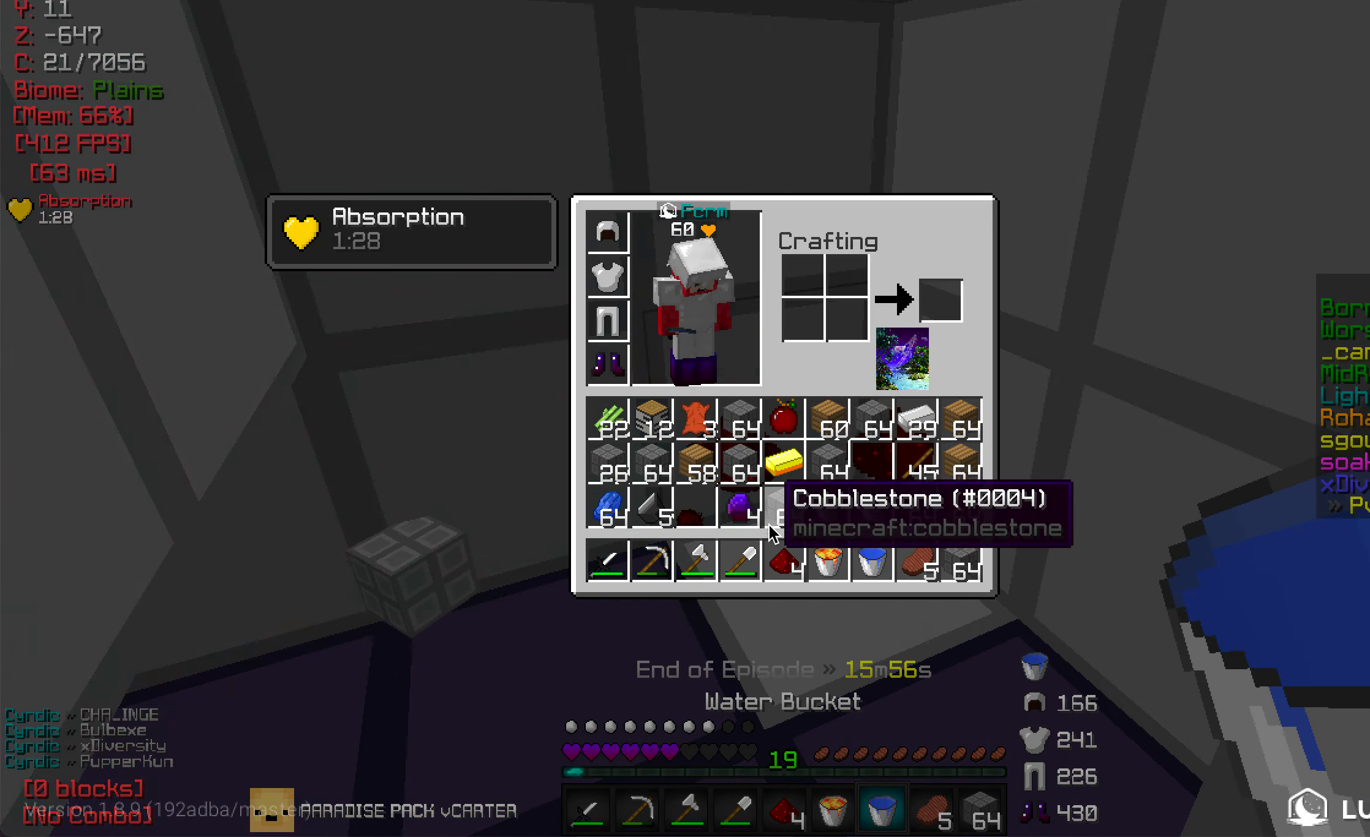
{"keys": [], "mouse": [], "events": []}
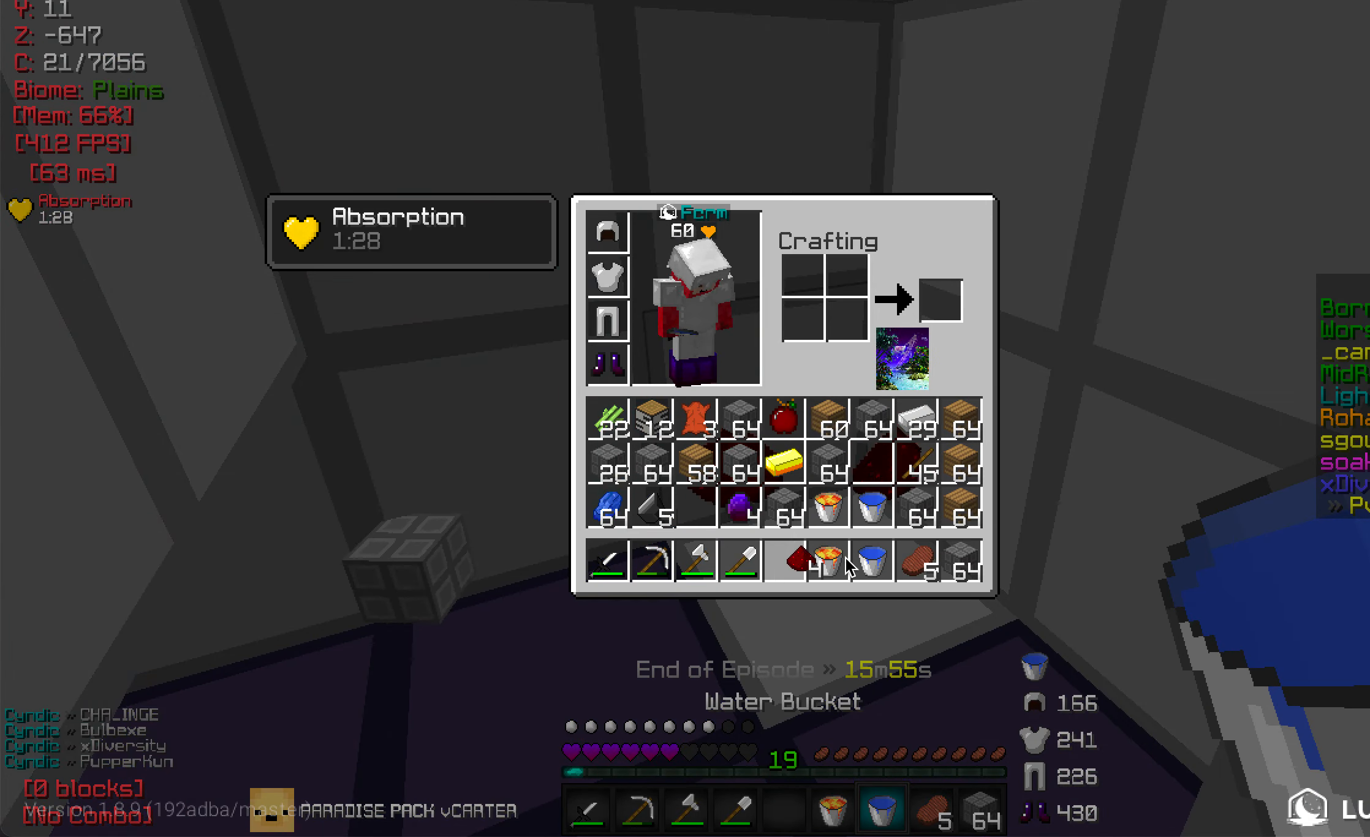
{"keys": [], "mouse": [], "events": []}
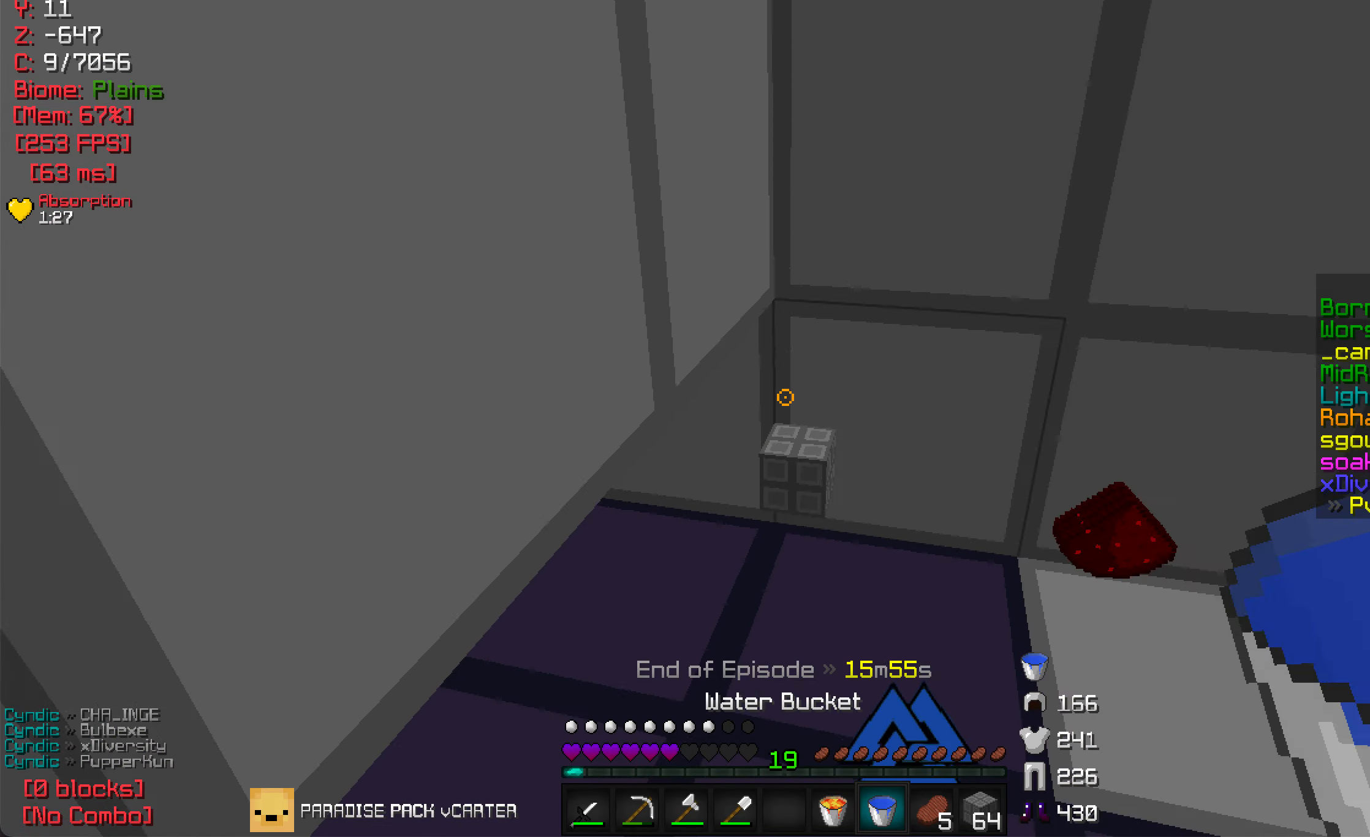
{"keys": ["d", "w"], "mouse": [], "events": [[217, "d", "down"], [300, "w", "down"]]}
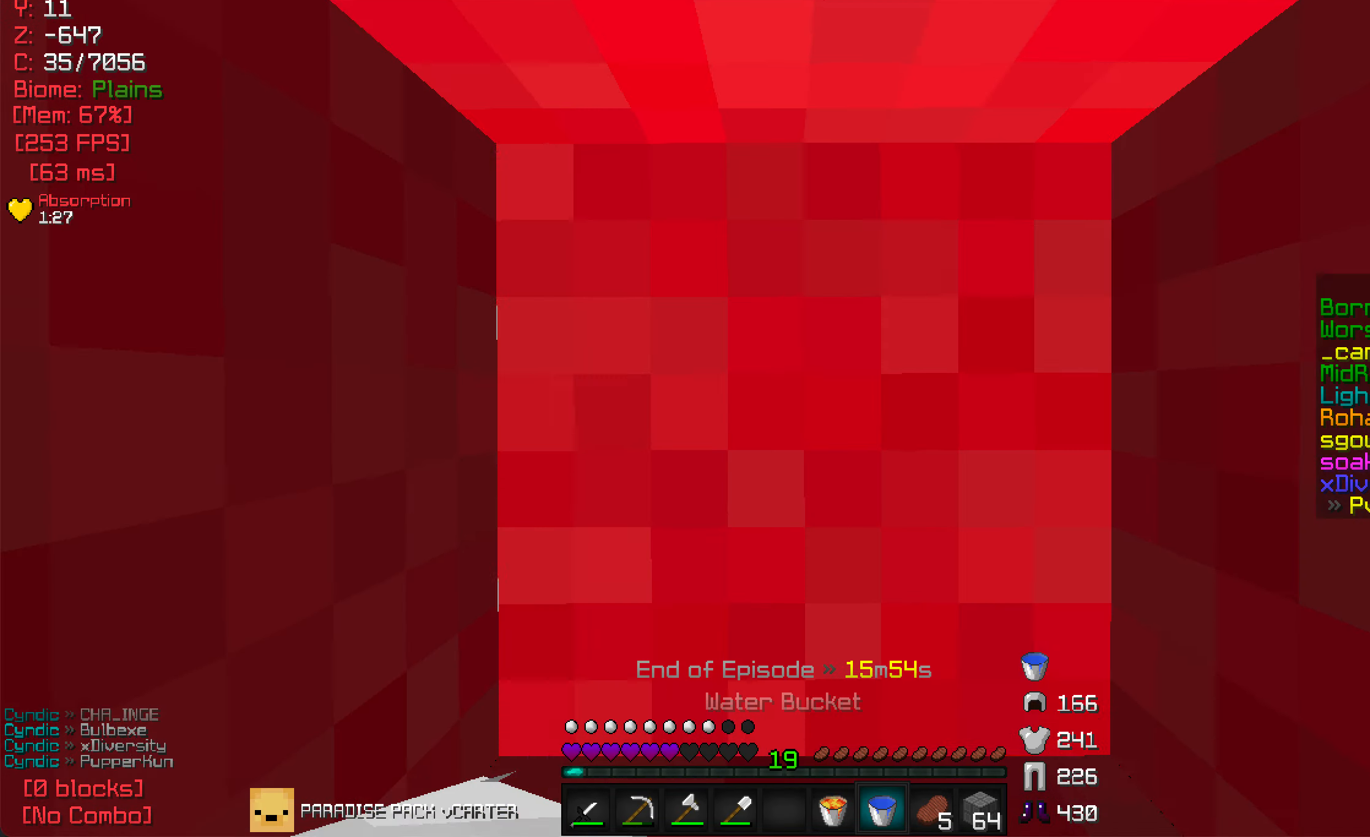
{"keys": ["w"], "mouse": [], "events": [[334, "d", "up"]]}
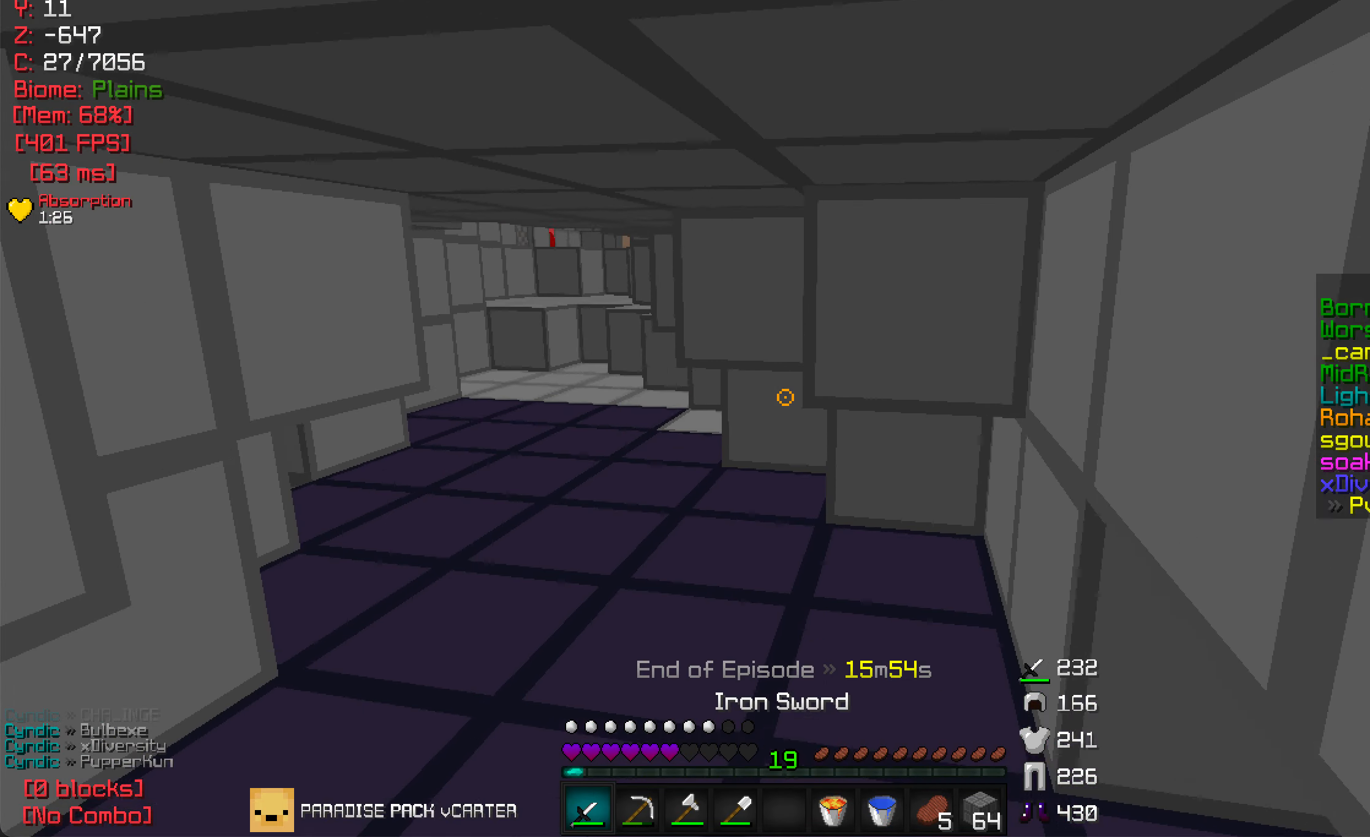
{"keys": ["w"], "mouse": [], "events": []}
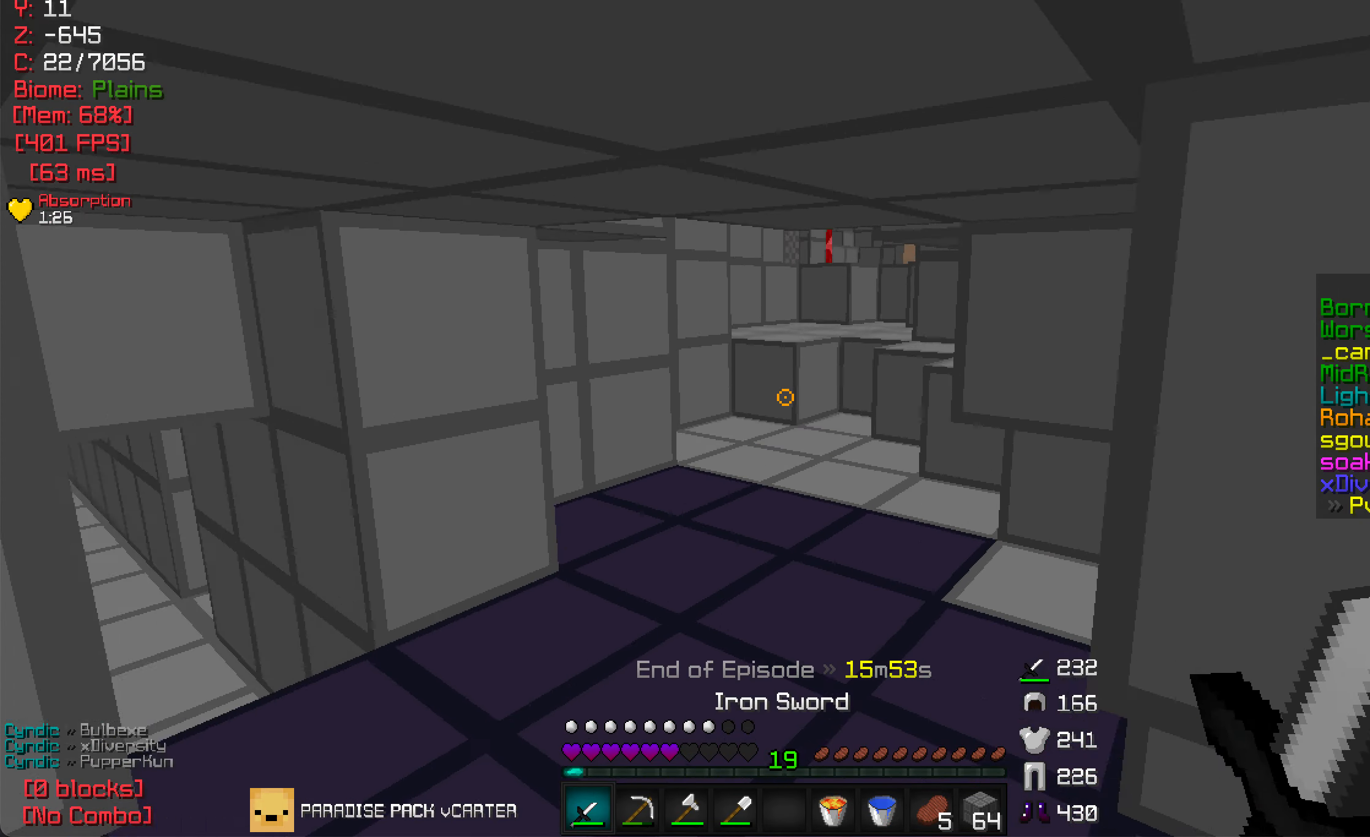
{"keys": ["w"], "mouse": [], "events": []}
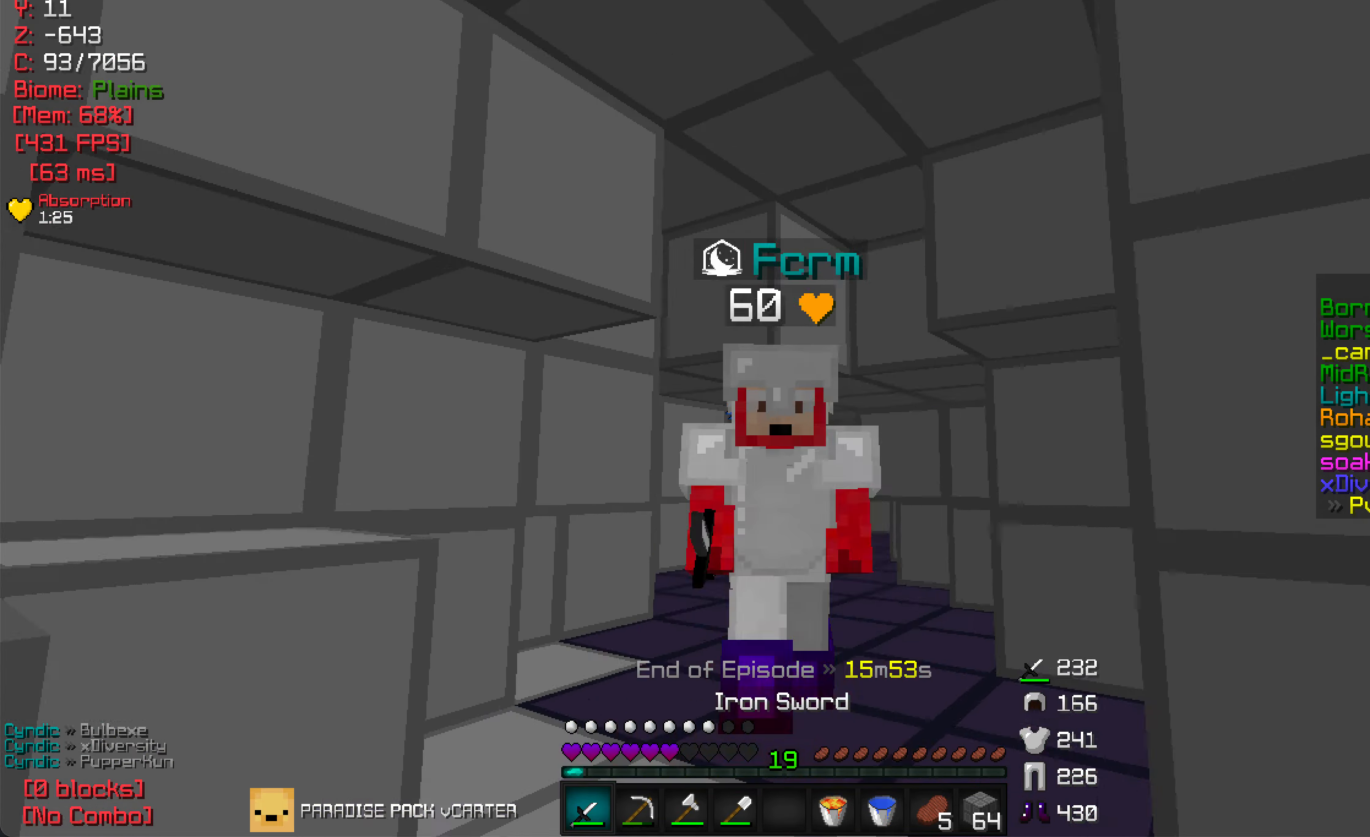
{"keys": ["w"], "mouse": [], "events": []}
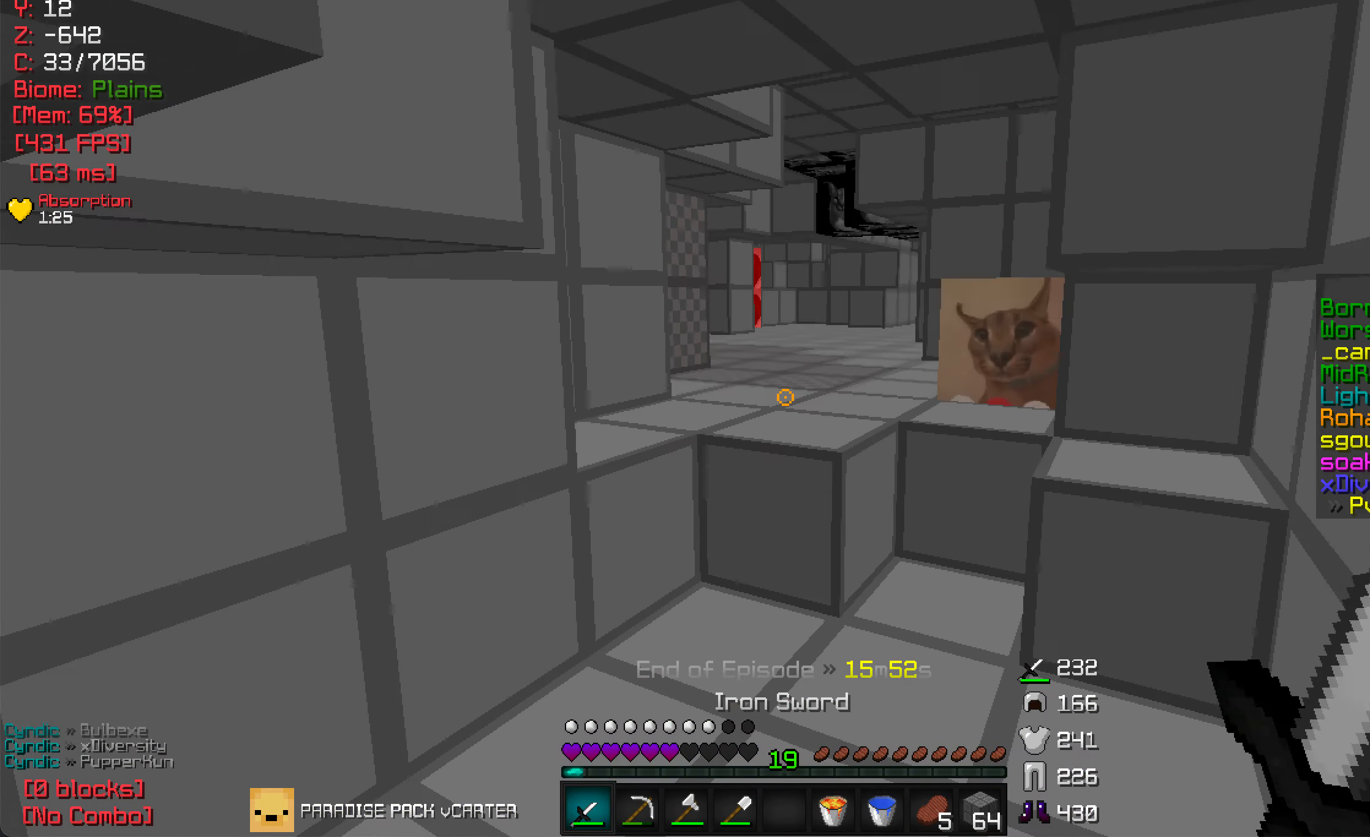
{"keys": ["w"], "mouse": [], "events": []}